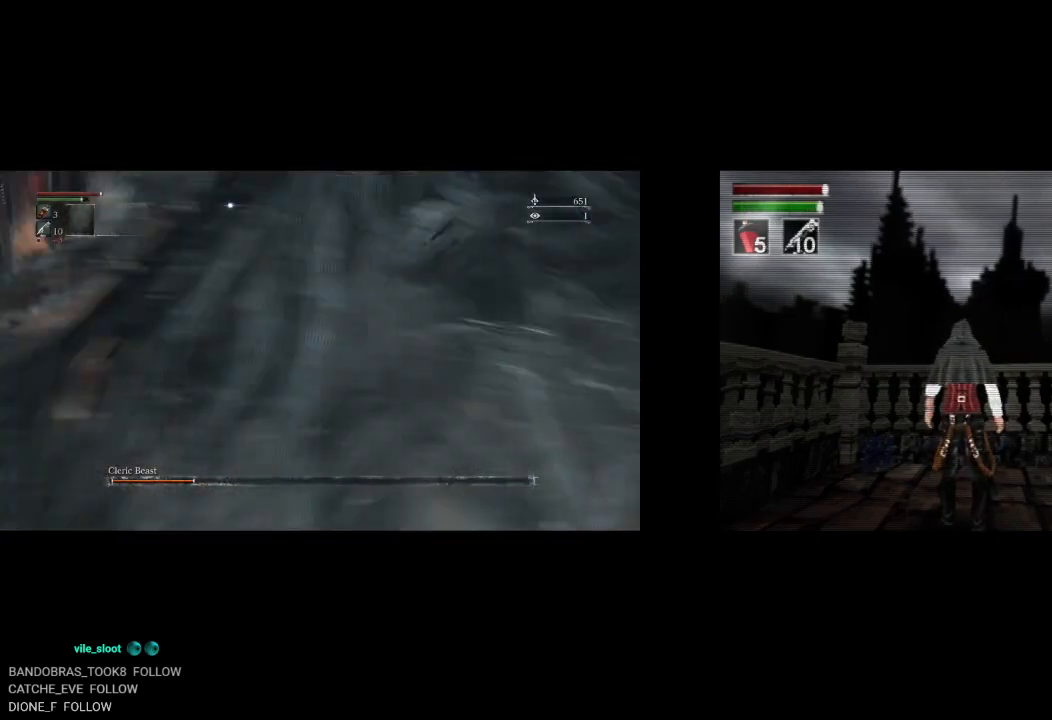
Gameplay with a controller (PlayStation layout); each line is a JSON object with the inputs held at the frame after it. "button_events" lists button changes between this image and that frame as [ms after this image, input, new state], when the widget could be followed in between (sticks are given only as held states).
{"buttons": [], "left_stick": "up", "right_stick": "center", "button_events": []}
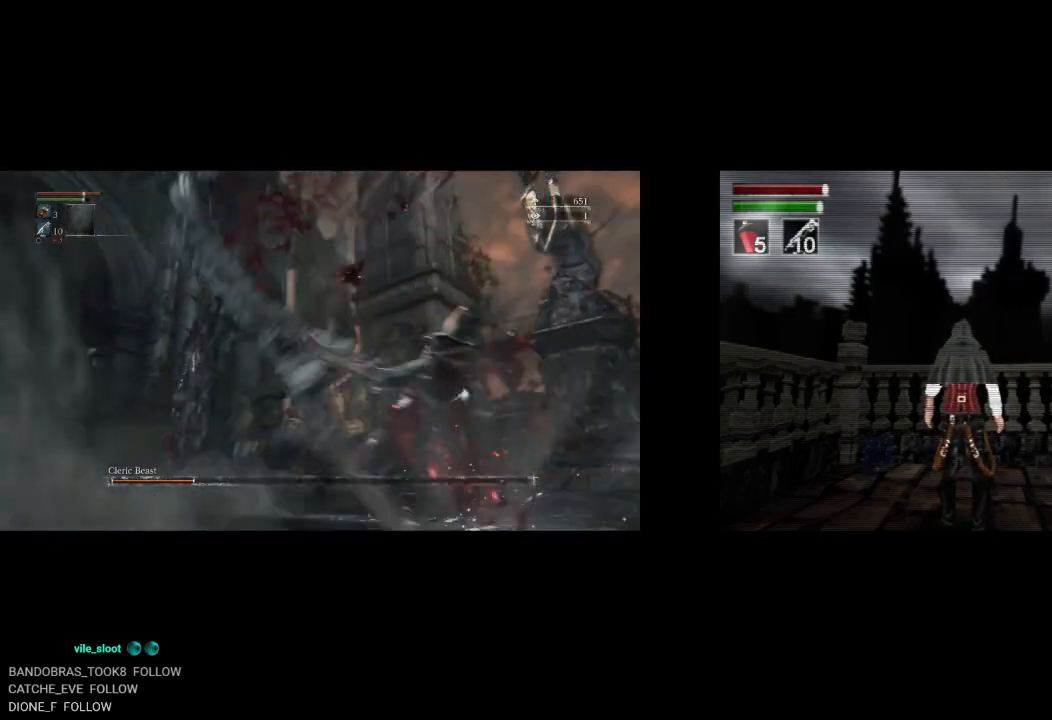
{"buttons": [], "left_stick": "up", "right_stick": "center", "button_events": []}
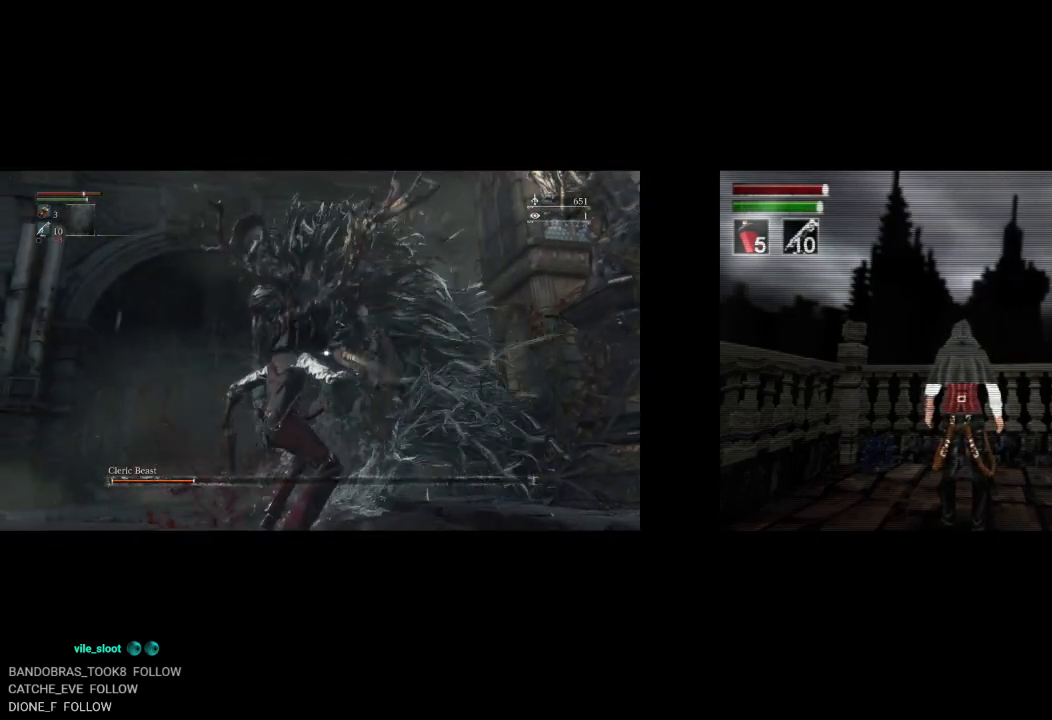
{"buttons": [], "left_stick": "up", "right_stick": "center", "button_events": []}
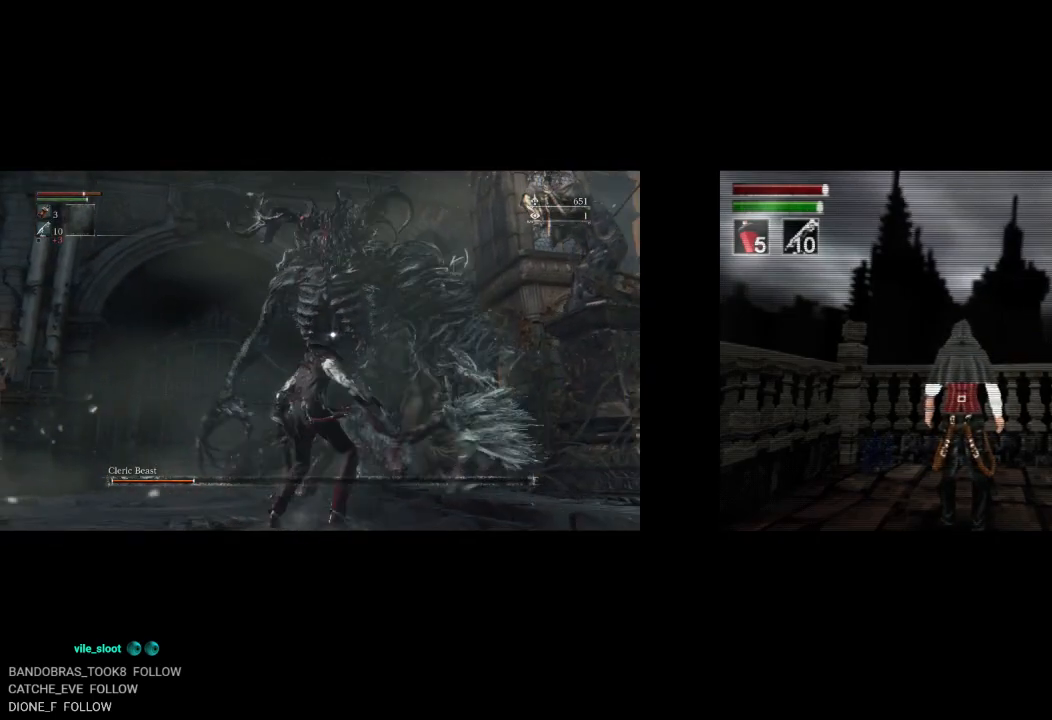
{"buttons": [], "left_stick": "up", "right_stick": "center", "button_events": [[333, "R1", "down"], [483, "R1", "up"]]}
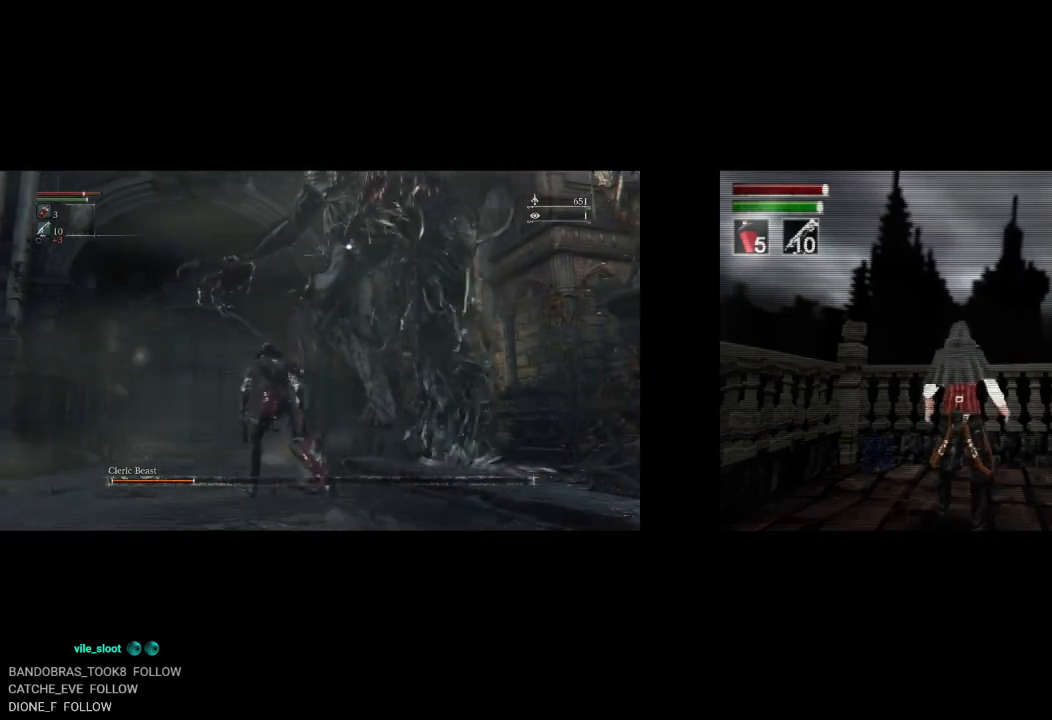
{"buttons": ["R1"], "left_stick": "up", "right_stick": "center", "button_events": [[67, "R1", "down"], [167, "R1", "up"], [283, "R1", "down"], [383, "R1", "up"], [467, "R1", "down"]]}
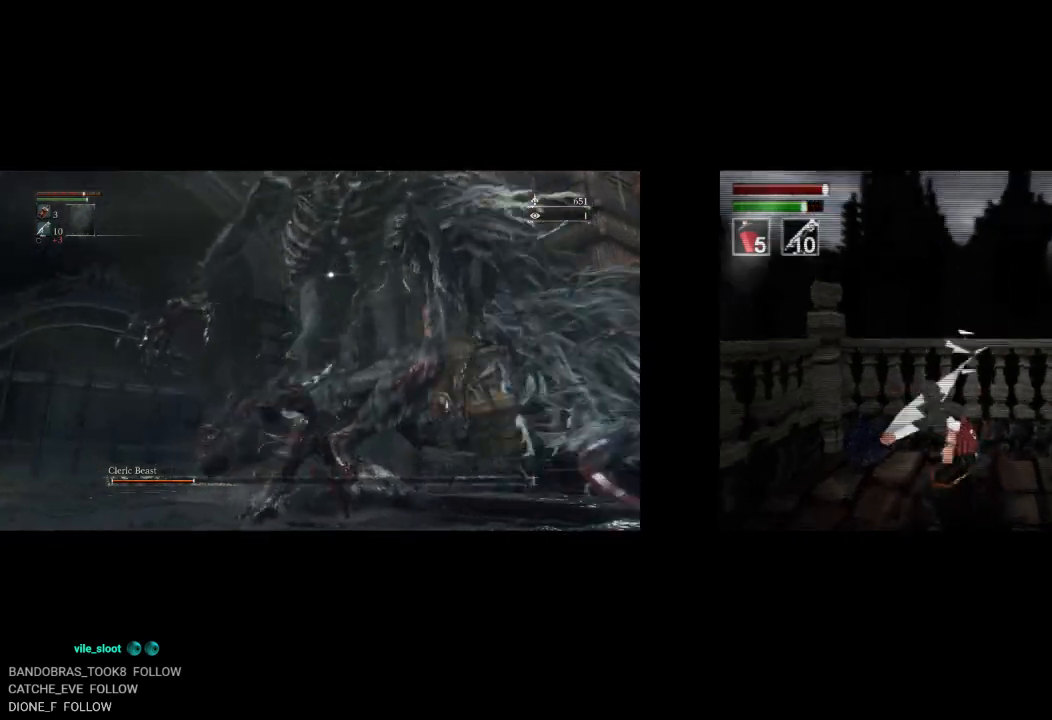
{"buttons": [], "left_stick": "up", "right_stick": "center", "button_events": [[100, "R1", "up"]]}
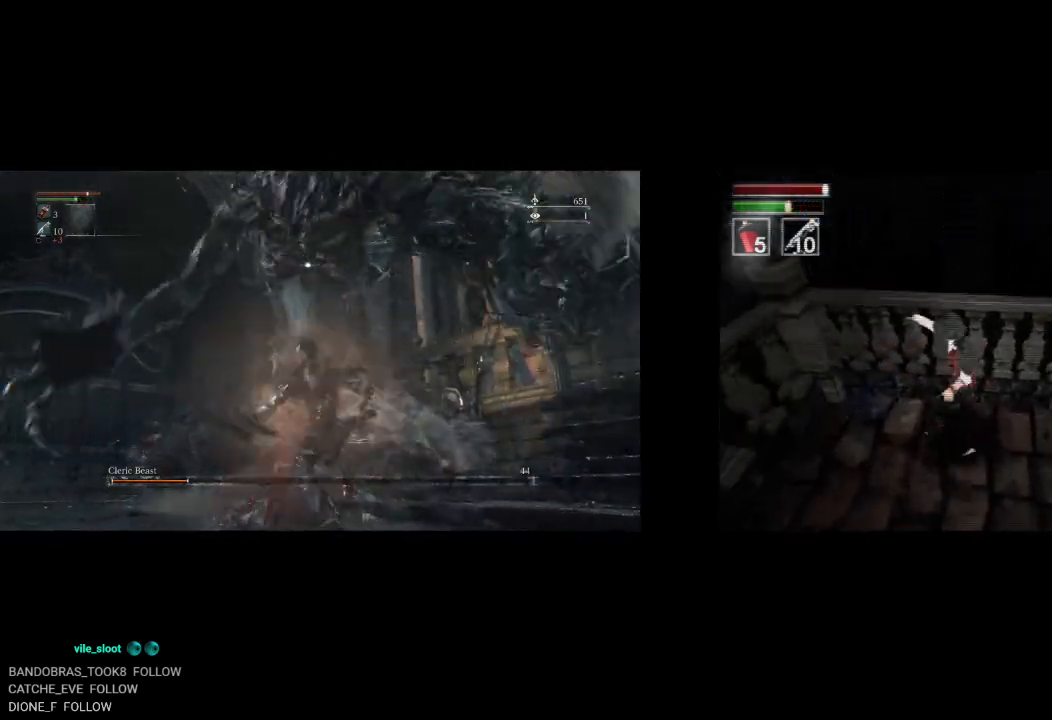
{"buttons": [], "left_stick": "up", "right_stick": "center", "button_events": [[100, "R1", "down"], [217, "R1", "up"], [300, "R1", "down"], [450, "R1", "up"]]}
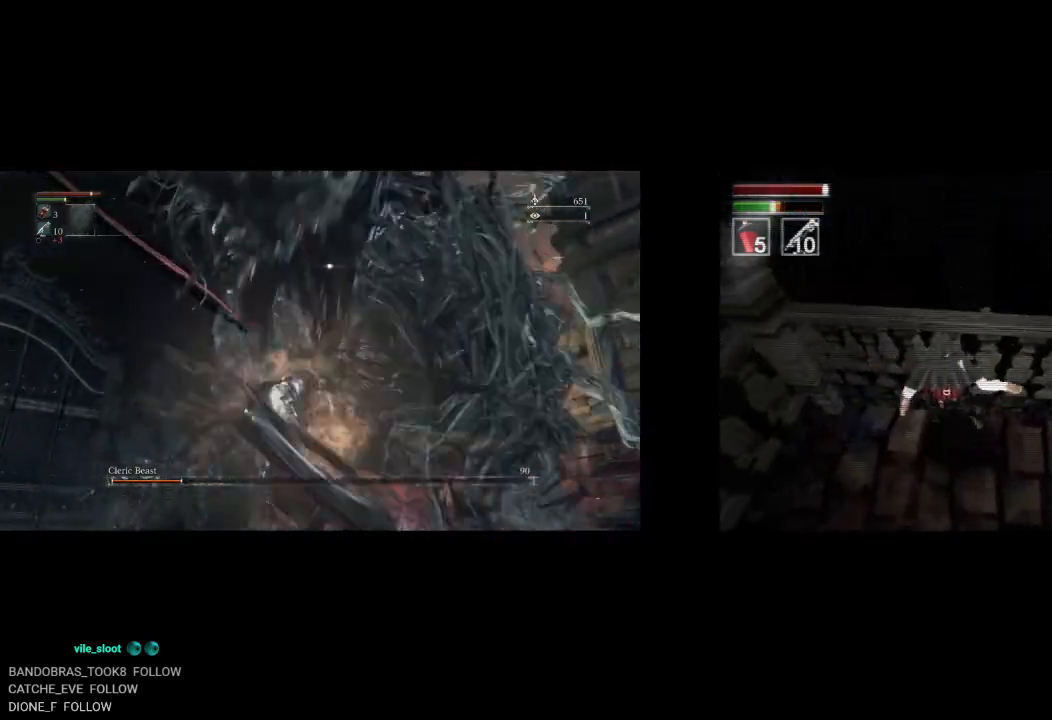
{"buttons": ["R1"], "left_stick": "up", "right_stick": "center", "button_events": [[167, "R1", "down"], [300, "R1", "up"], [383, "R1", "down"]]}
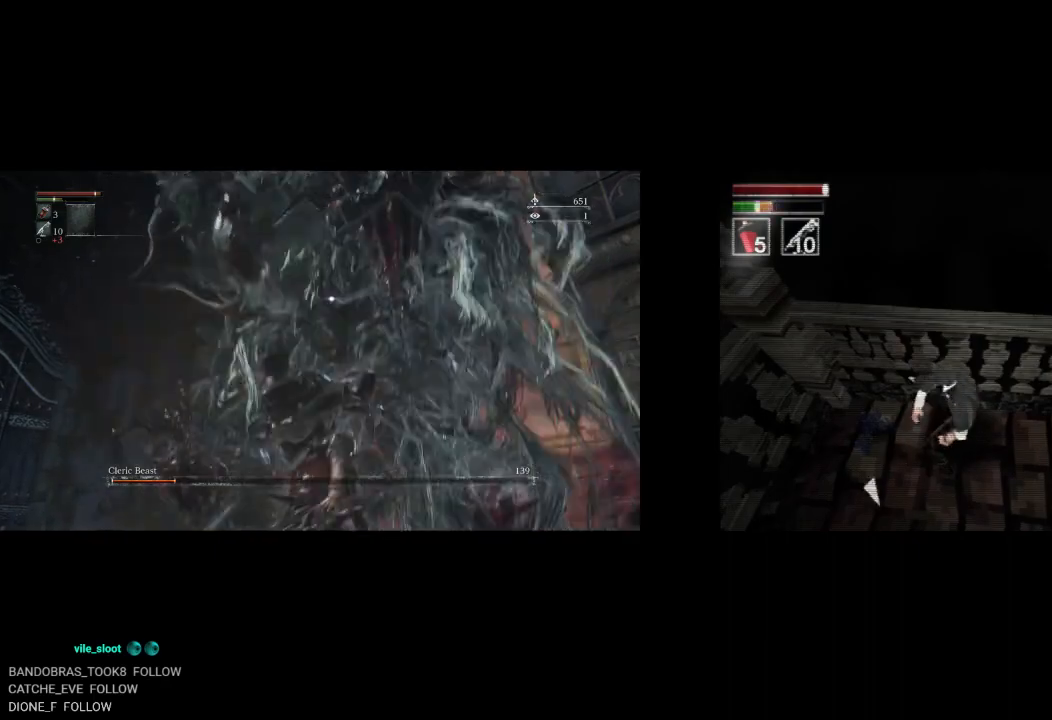
{"buttons": [], "left_stick": "up", "right_stick": "center", "button_events": [[17, "R1", "up"]]}
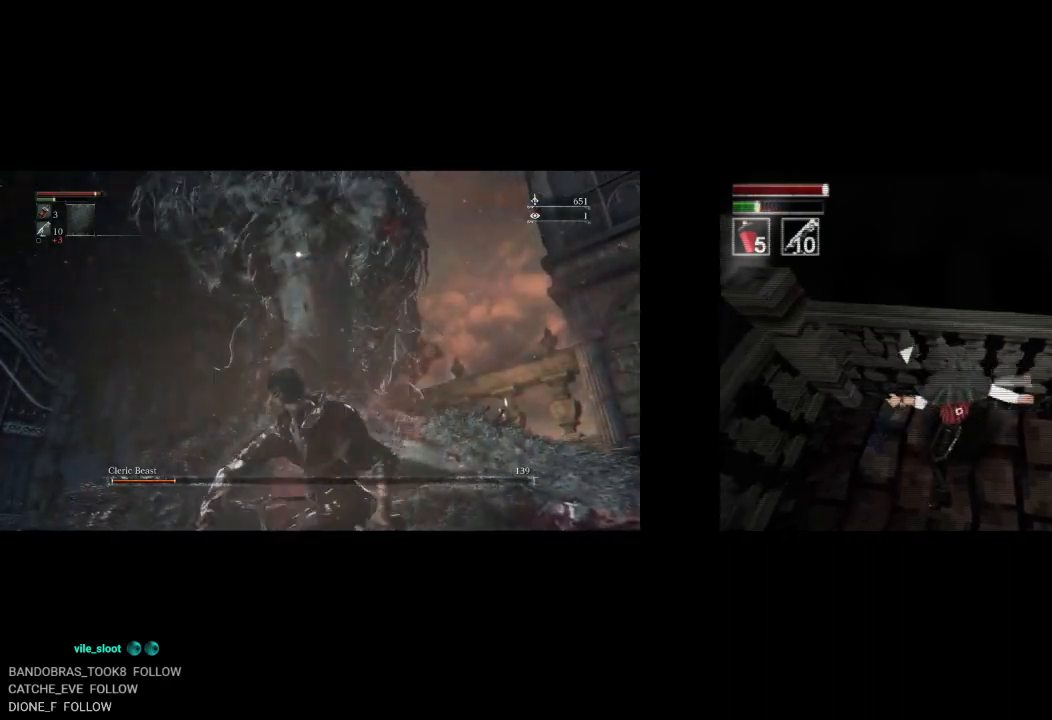
{"buttons": ["R1"], "left_stick": "up", "right_stick": "center", "button_events": [[50, "R1", "down"], [183, "R1", "up"], [283, "R1", "down"], [417, "R1", "up"], [483, "R1", "down"]]}
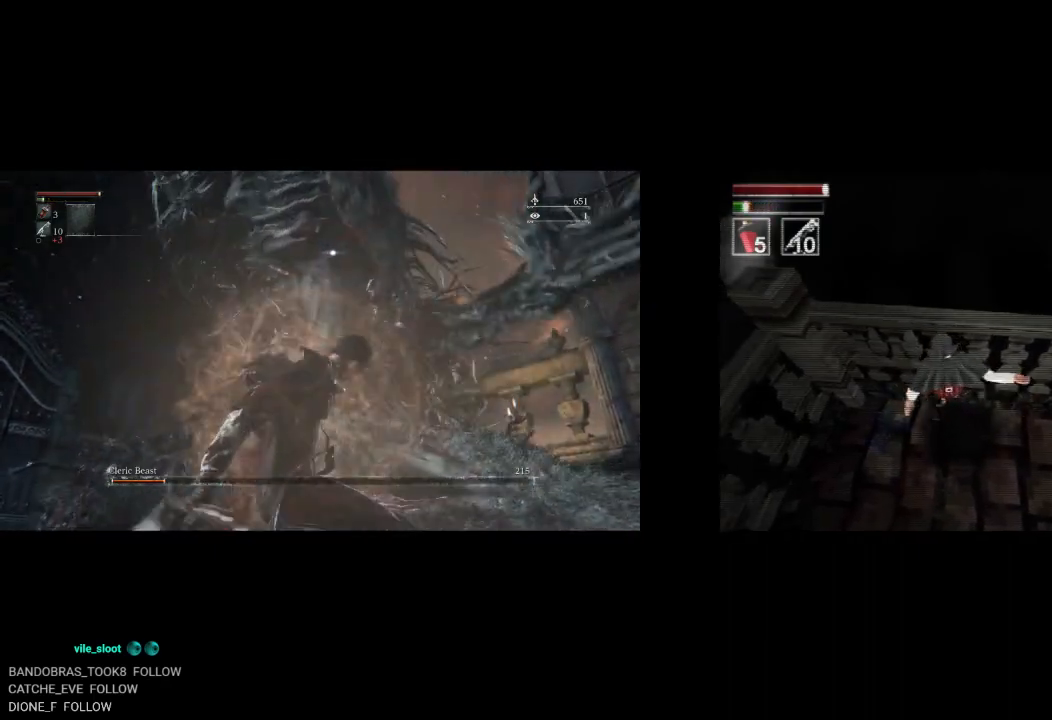
{"buttons": [], "left_stick": "down-left", "right_stick": "center", "button_events": [[150, "R1", "up"]]}
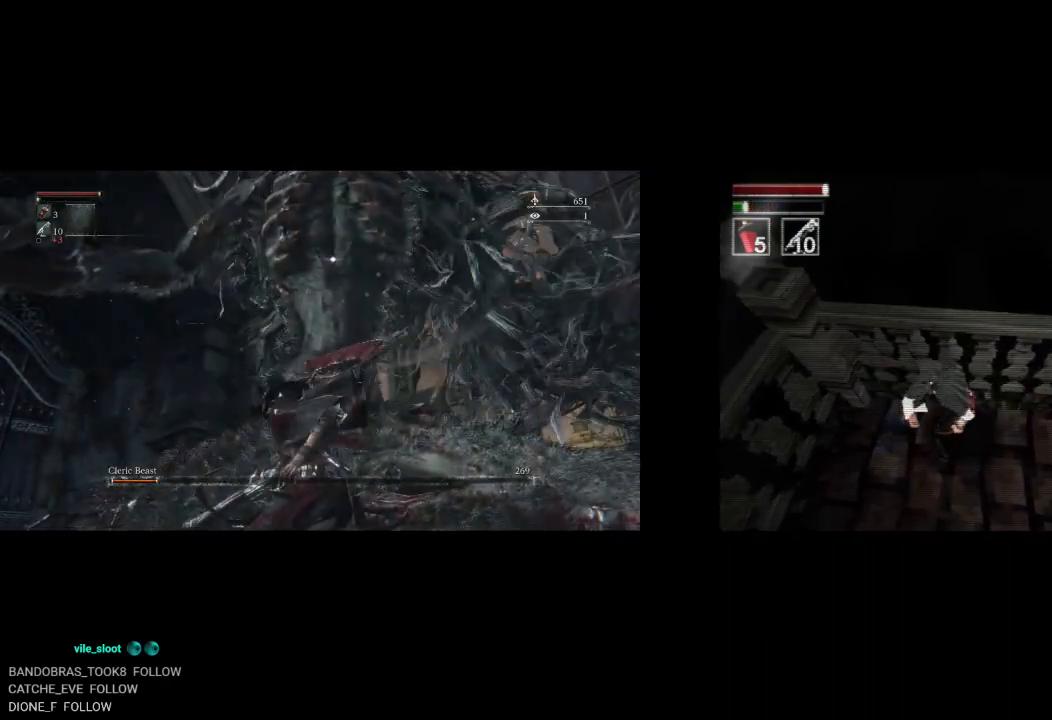
{"buttons": [], "left_stick": "down", "right_stick": "center", "button_events": []}
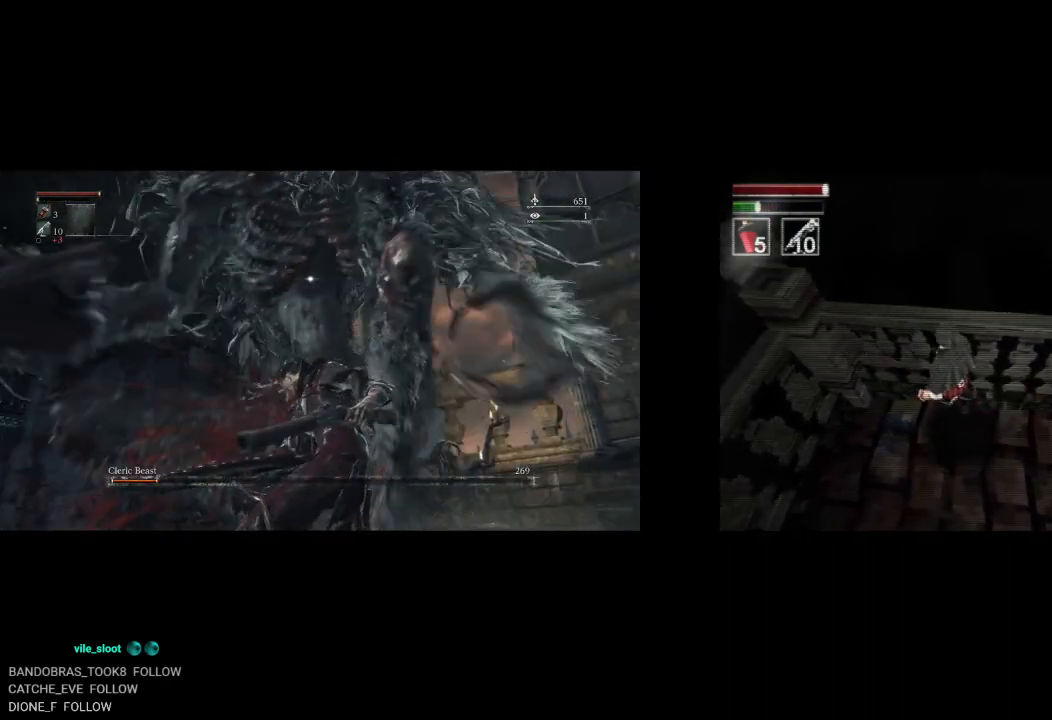
{"buttons": [], "left_stick": "up-right", "right_stick": "center", "button_events": [[367, "CIRCLE", "down"], [450, "CIRCLE", "up"]]}
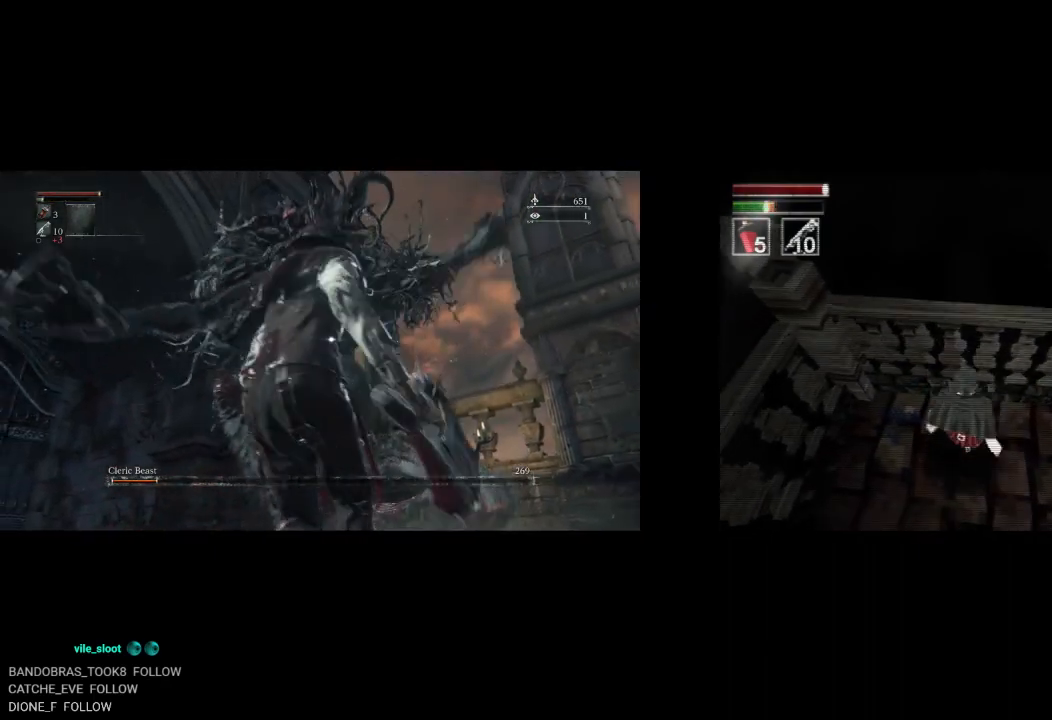
{"buttons": [], "left_stick": "down", "right_stick": "center", "button_events": [[33, "CIRCLE", "down"], [83, "CIRCLE", "up"]]}
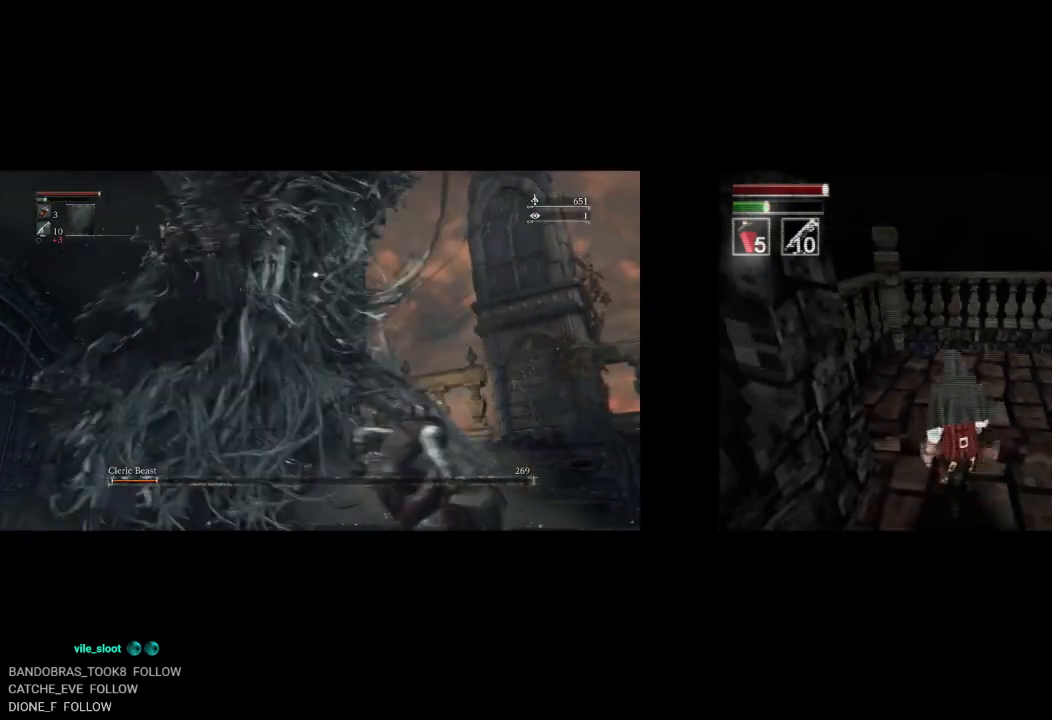
{"buttons": [], "left_stick": "down-left", "right_stick": "center", "button_events": []}
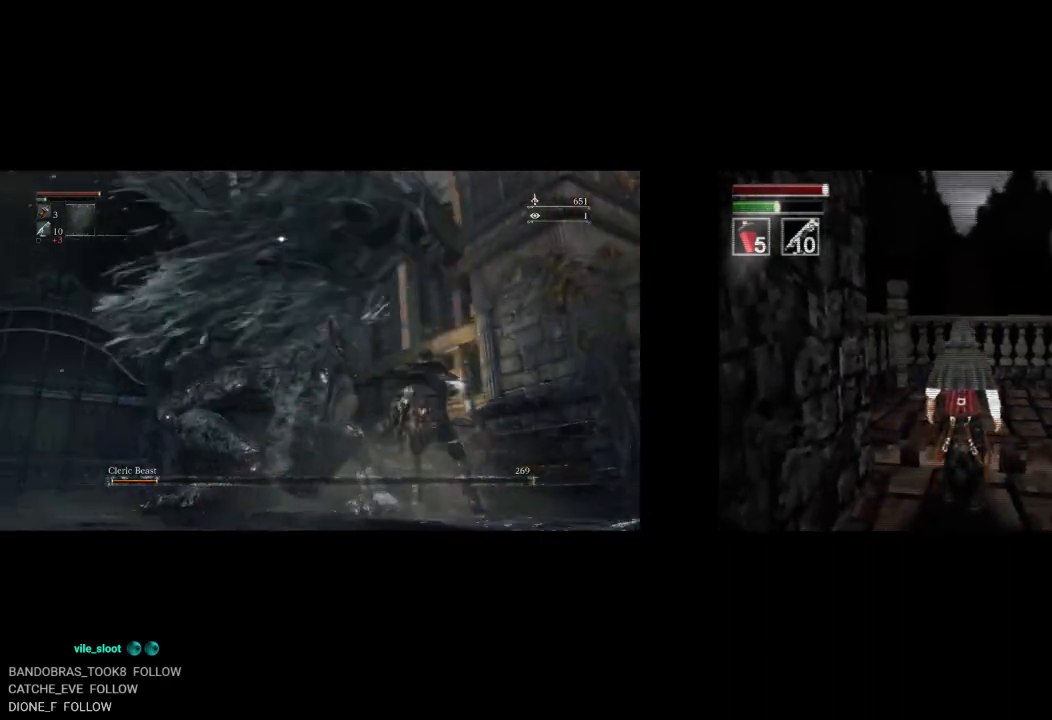
{"buttons": [], "left_stick": "up-left", "right_stick": "center", "button_events": []}
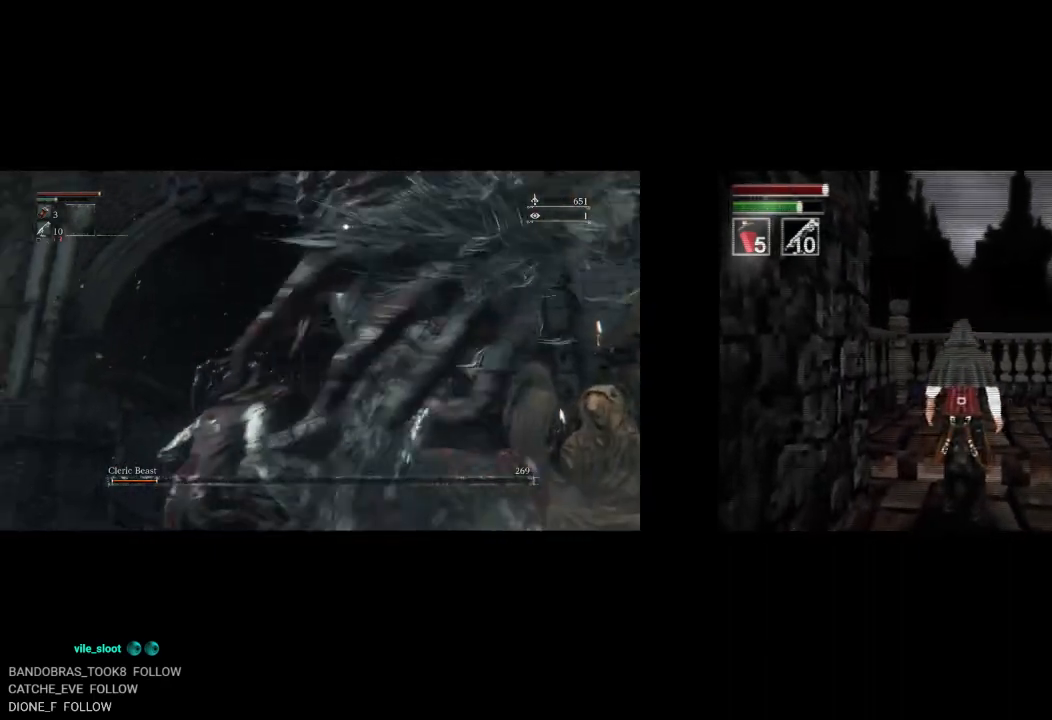
{"buttons": [], "left_stick": "up-left", "right_stick": "center", "button_events": [[250, "CIRCLE", "down"], [350, "CIRCLE", "up"]]}
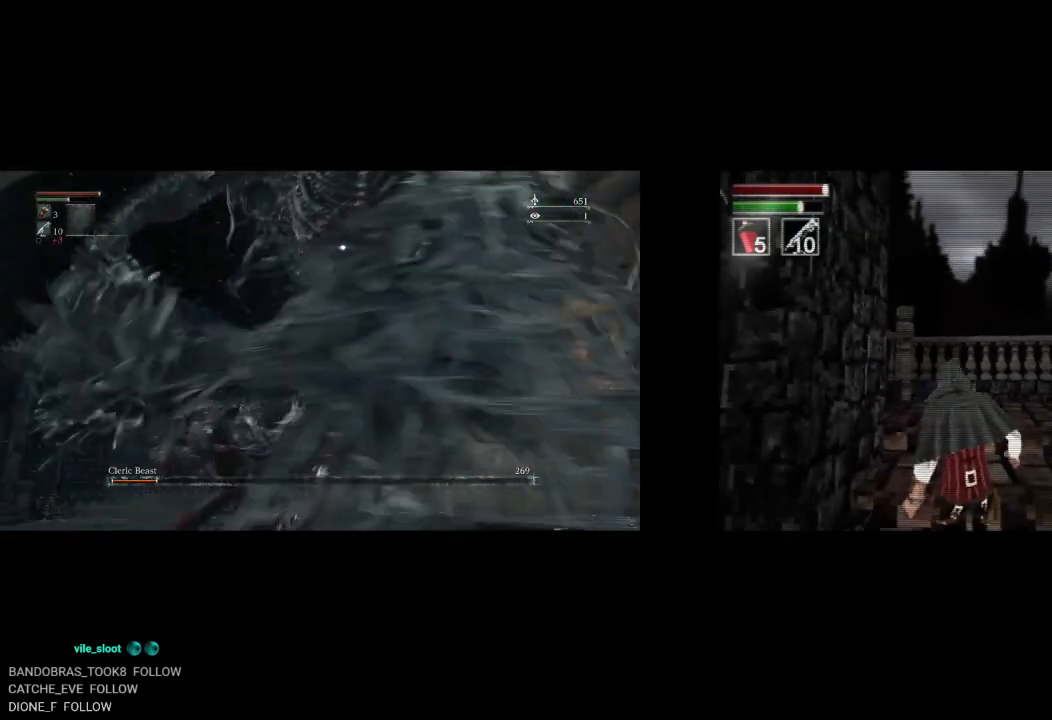
{"buttons": [], "left_stick": "up-right", "right_stick": "center", "button_events": []}
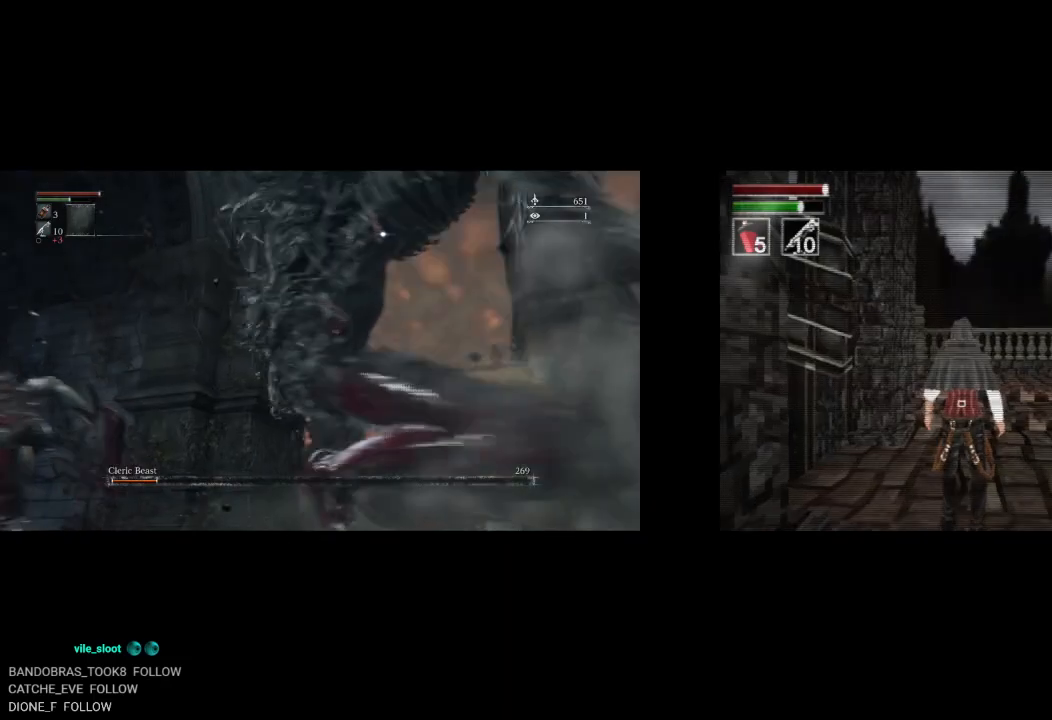
{"buttons": [], "left_stick": "up-right", "right_stick": "center", "button_events": [[250, "R1", "down"], [417, "R1", "up"]]}
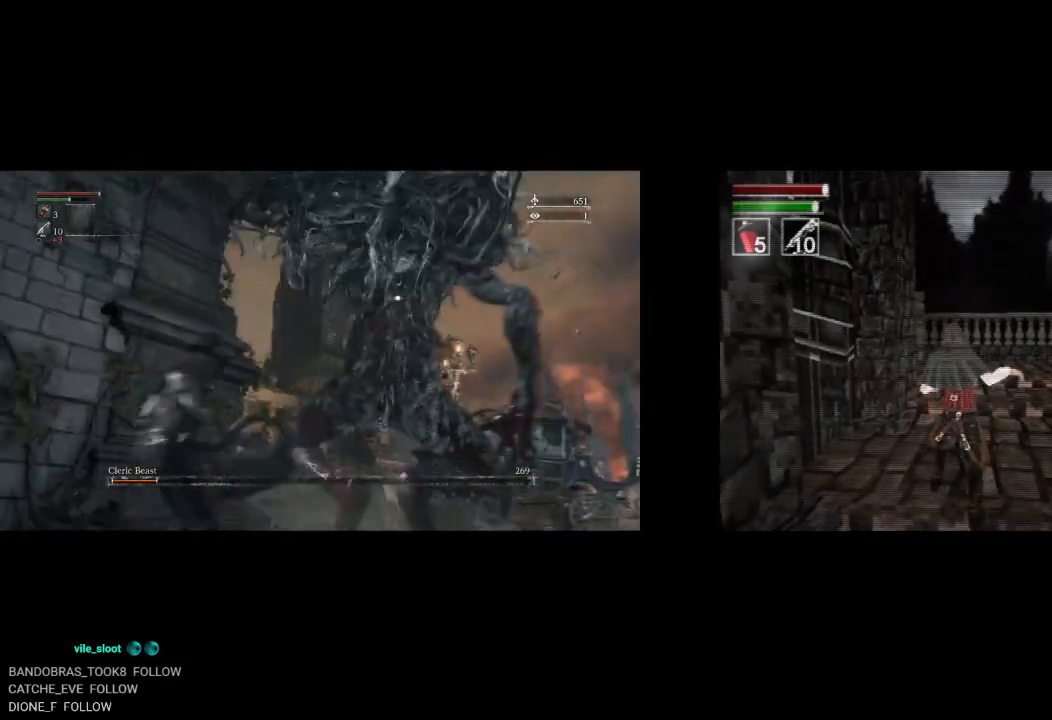
{"buttons": [], "left_stick": "up-right", "right_stick": "center", "button_events": []}
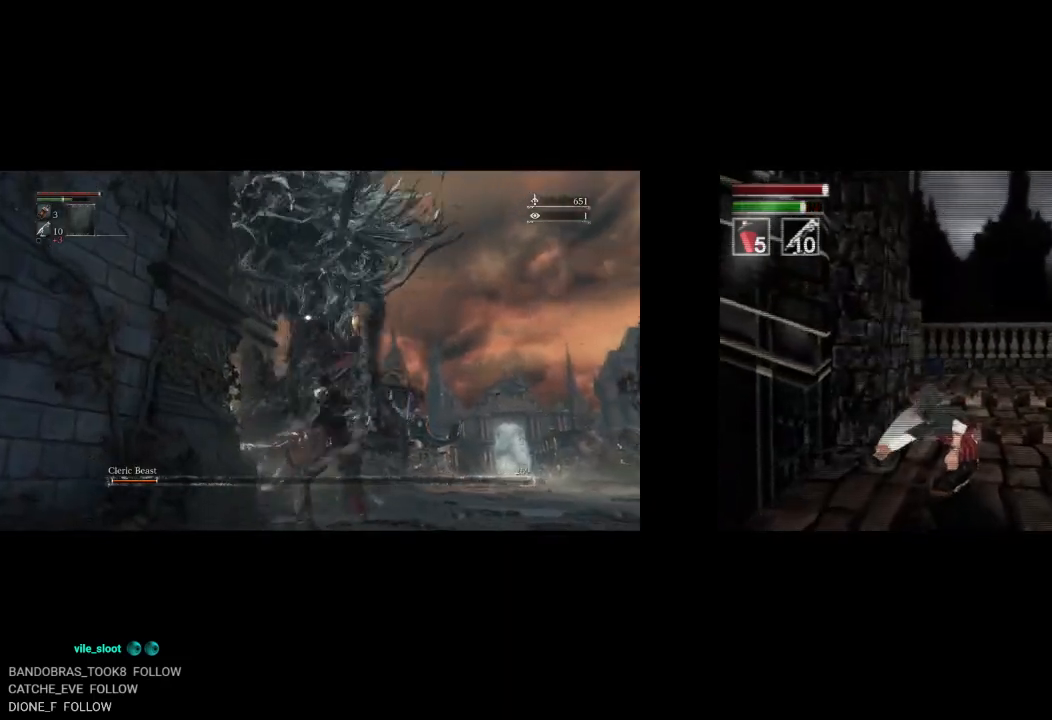
{"buttons": [], "left_stick": "up-right", "right_stick": "center", "button_events": [[83, "CIRCLE", "down"], [150, "CIRCLE", "up"]]}
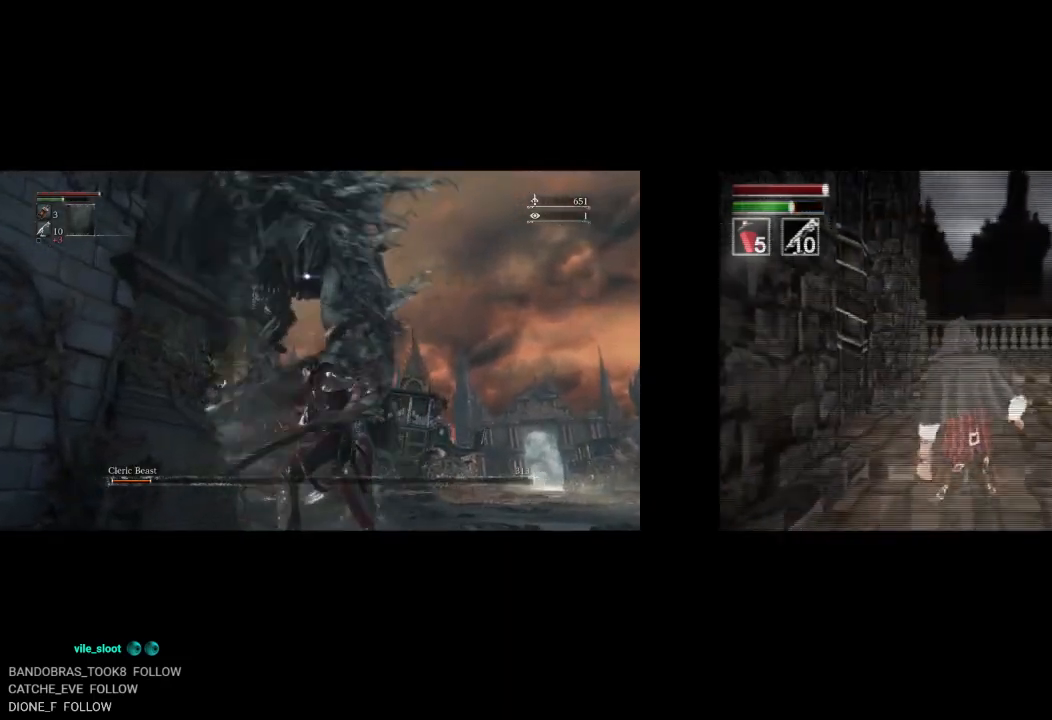
{"buttons": ["R1"], "left_stick": "up-right", "right_stick": "center", "button_events": [[500, "R1", "down"]]}
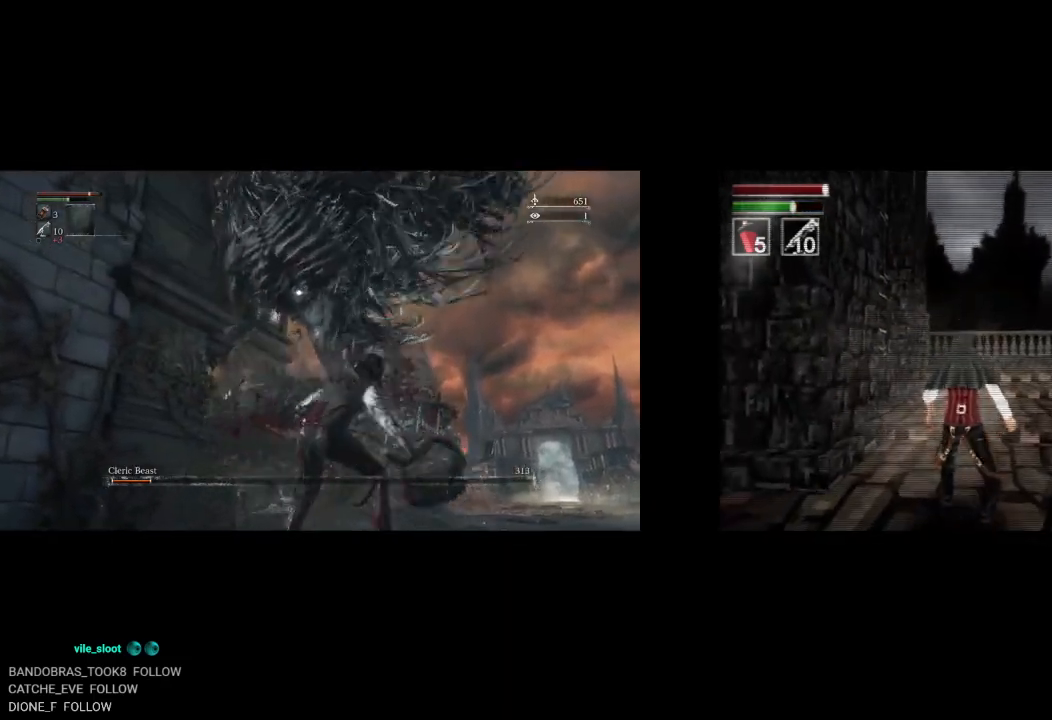
{"buttons": [], "left_stick": "up-right", "right_stick": "center", "button_events": [[133, "R1", "up"]]}
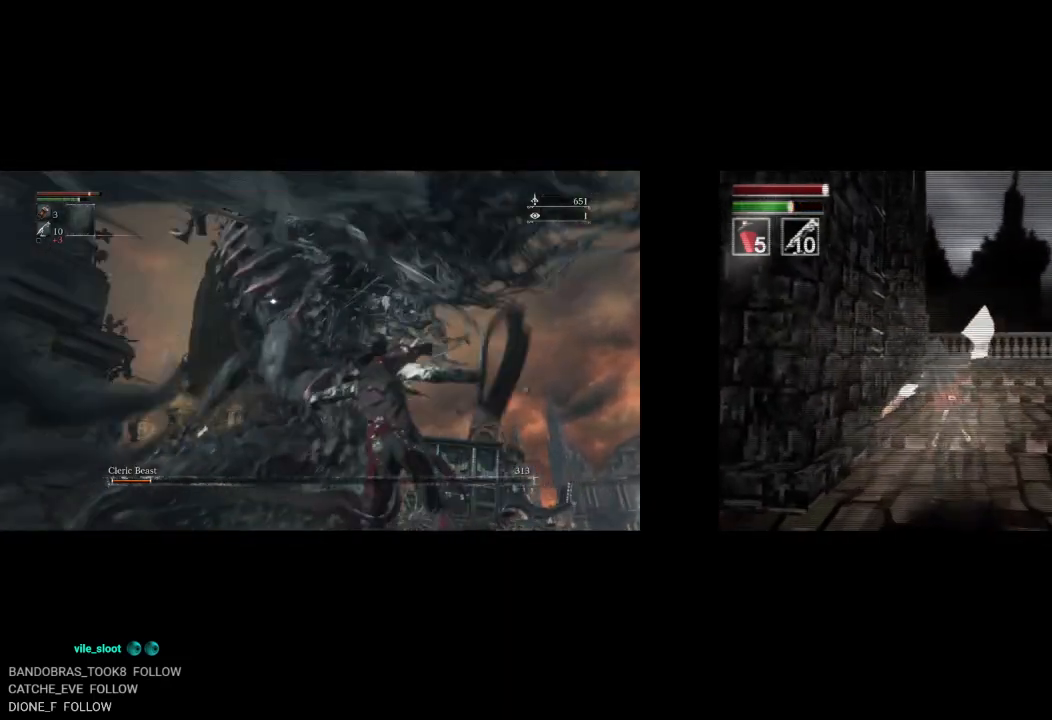
{"buttons": [], "left_stick": "up-right", "right_stick": "center", "button_events": [[67, "CIRCLE", "down"], [167, "CIRCLE", "up"]]}
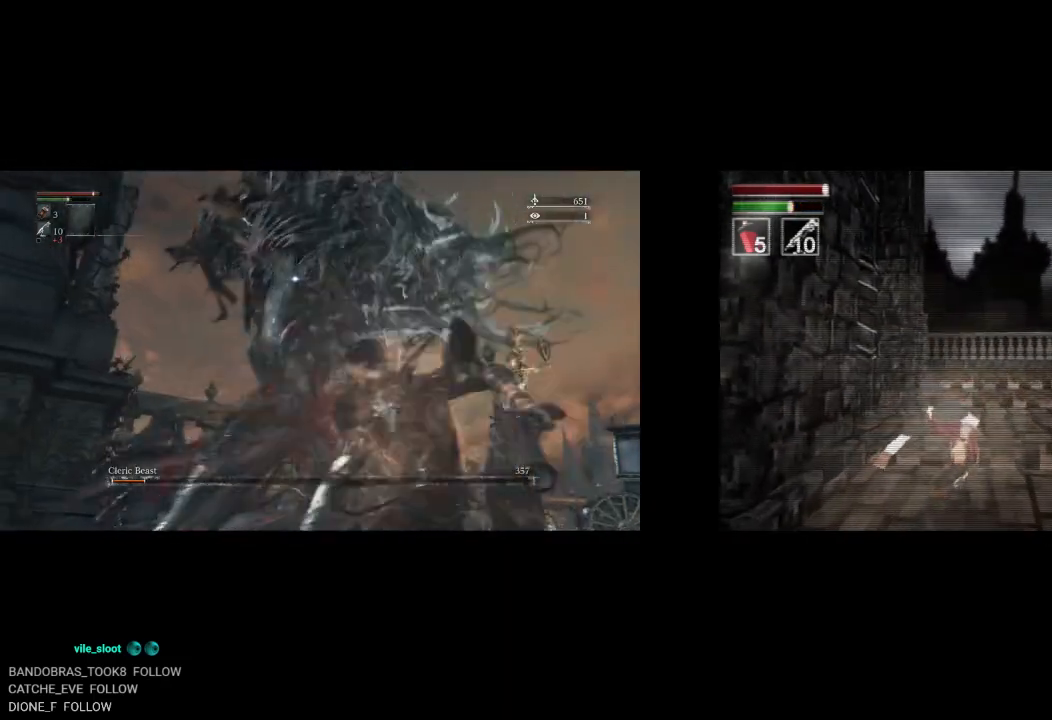
{"buttons": [], "left_stick": "right", "right_stick": "center", "button_events": []}
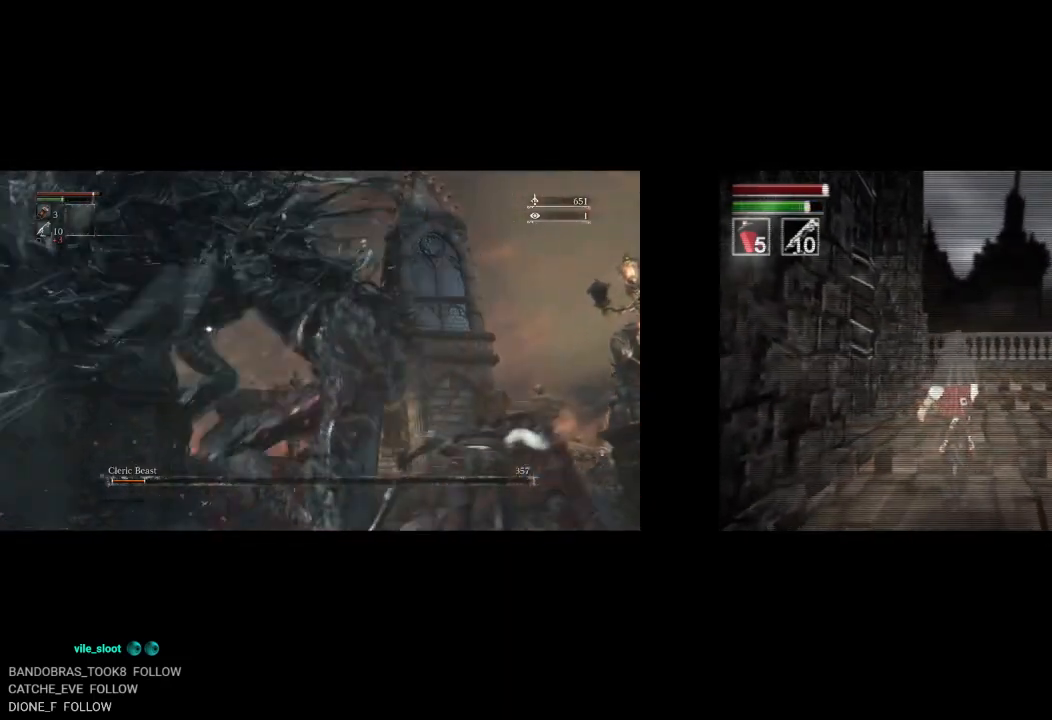
{"buttons": ["R1"], "left_stick": "up", "right_stick": "center", "button_events": [[417, "R1", "down"]]}
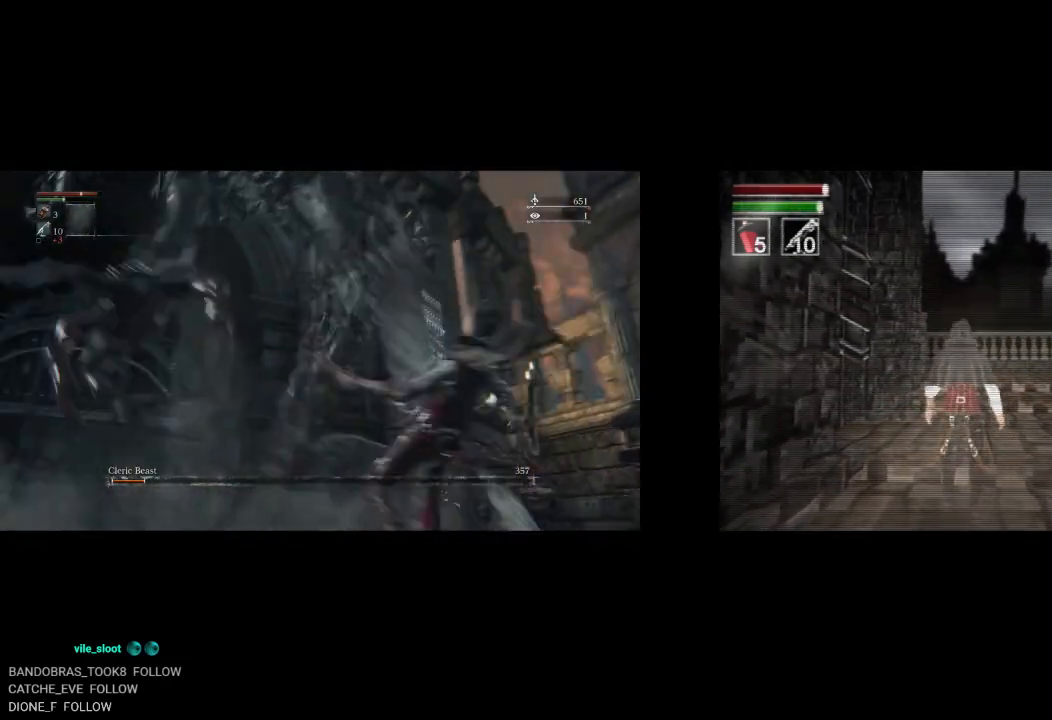
{"buttons": ["R1"], "left_stick": "up", "right_stick": "center", "button_events": [[17, "R1", "up"], [117, "R1", "down"], [200, "R1", "up"], [300, "R1", "down"], [400, "R1", "up"], [483, "R1", "down"]]}
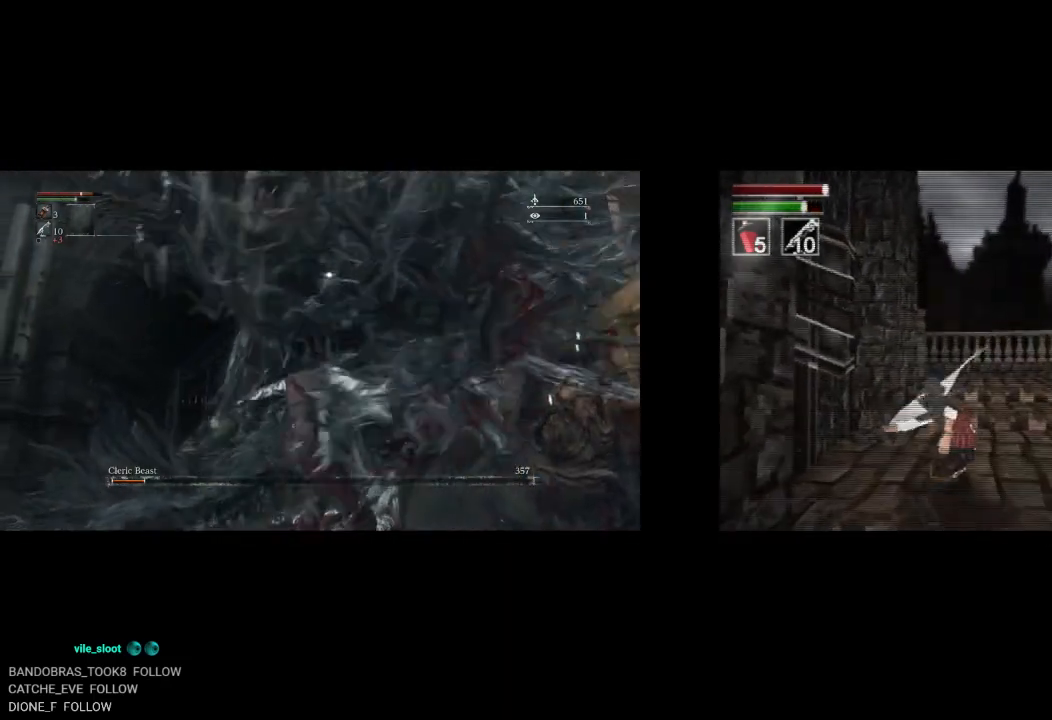
{"buttons": [], "left_stick": "up", "right_stick": "center", "button_events": [[100, "R1", "up"]]}
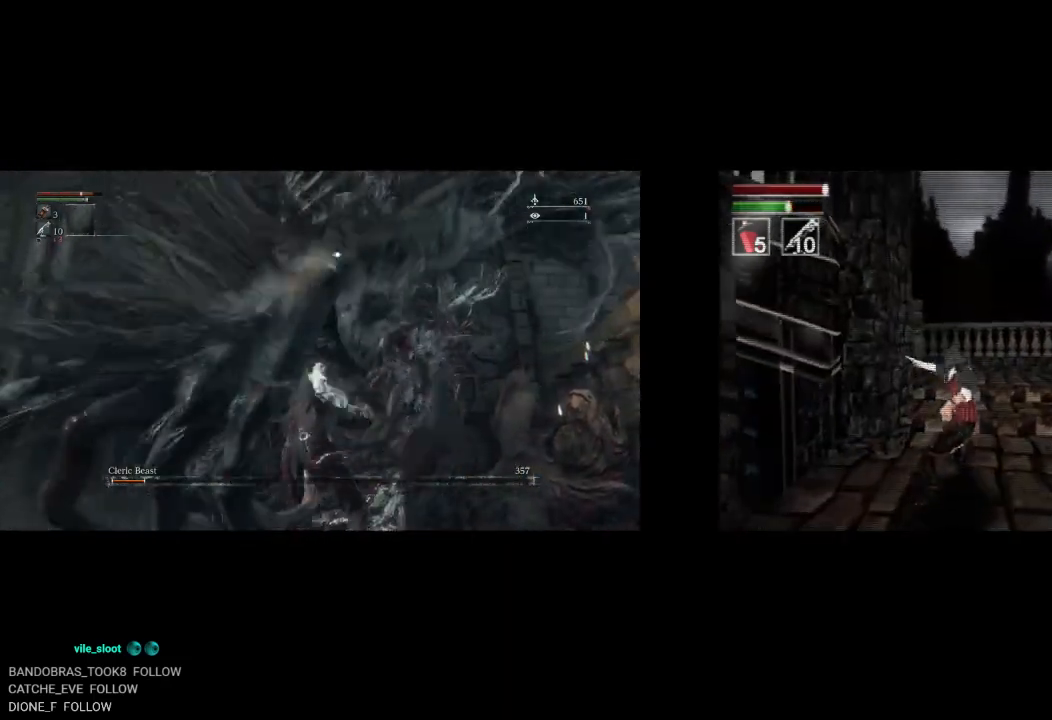
{"buttons": [], "left_stick": "up", "right_stick": "center", "button_events": [[67, "R1", "down"], [133, "R1", "up"]]}